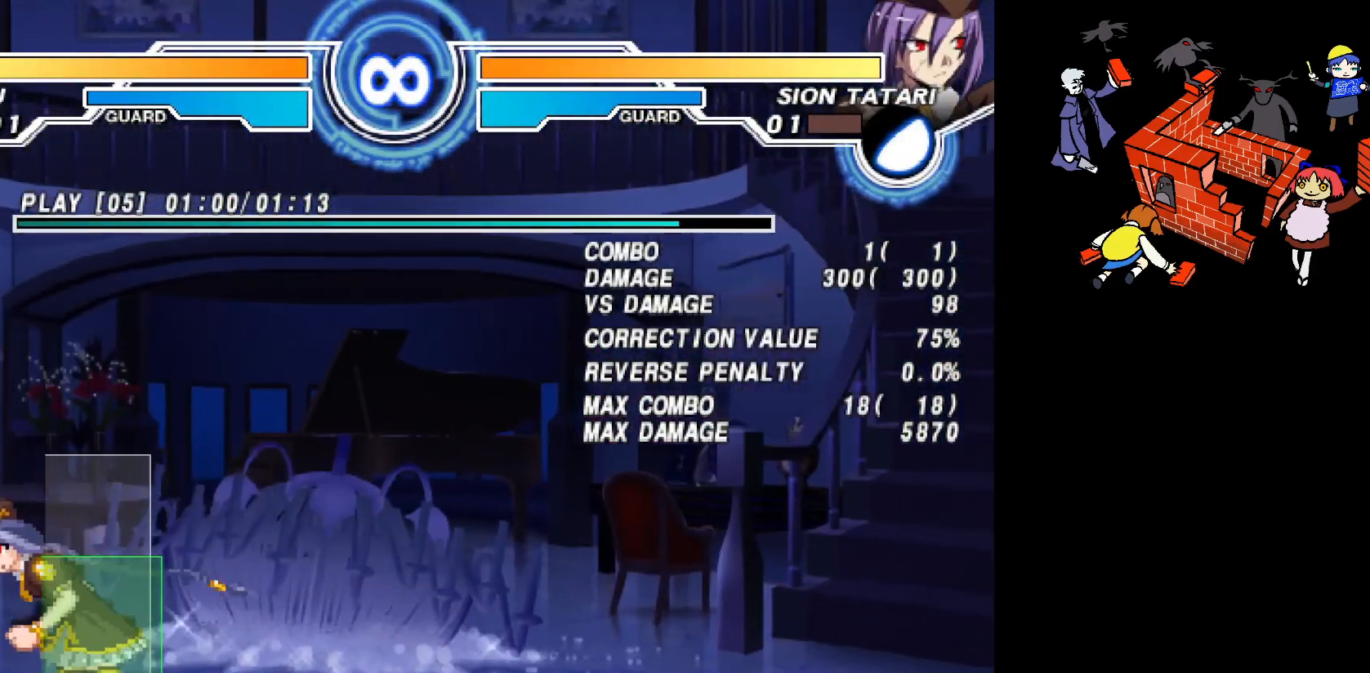
Gameplay with a controller (arcade stick); each line is a JSON object with the inputs held at the frame after it (dt_ms = milliseconds from this image to that frame). "events" lists button and stick changes between this image and that frame as [ms after this image, input, new state], when the widget could be followed in between. Not read: DPAD_DOWN L3 R3.
{"dt_ms": 500, "buttons": [], "events": []}
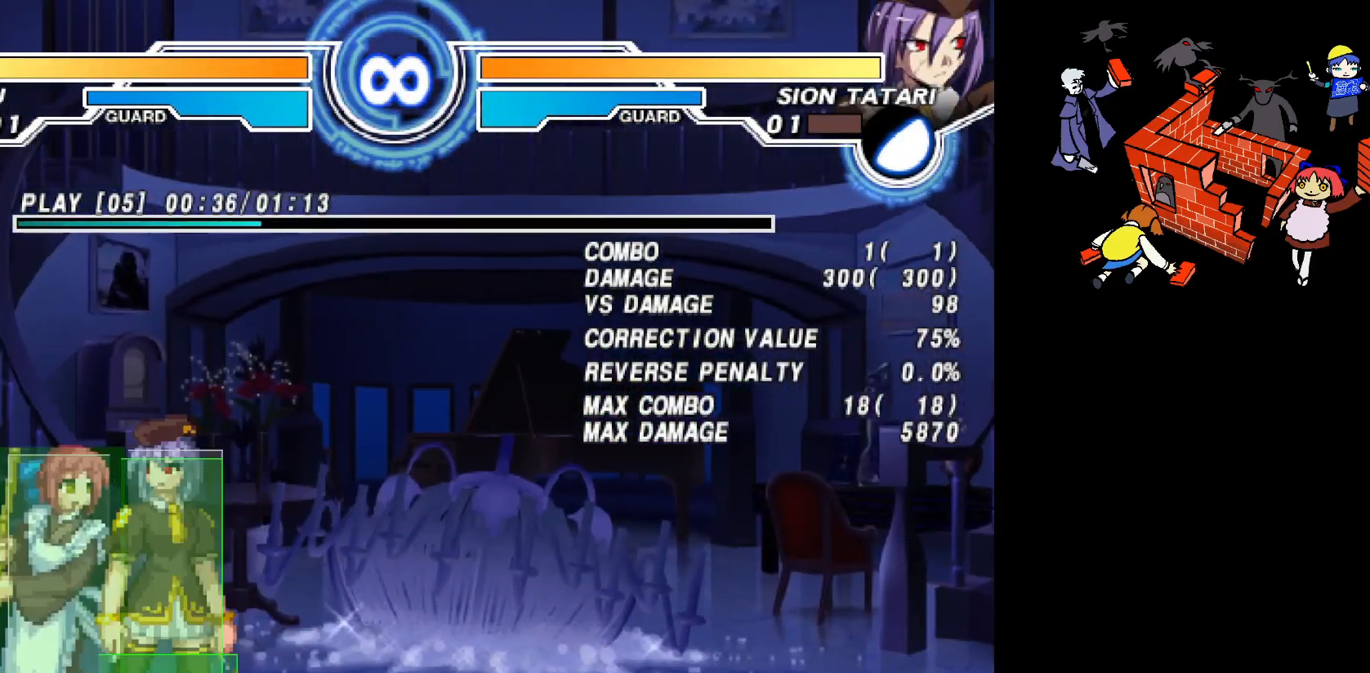
{"dt_ms": 500, "buttons": [], "events": []}
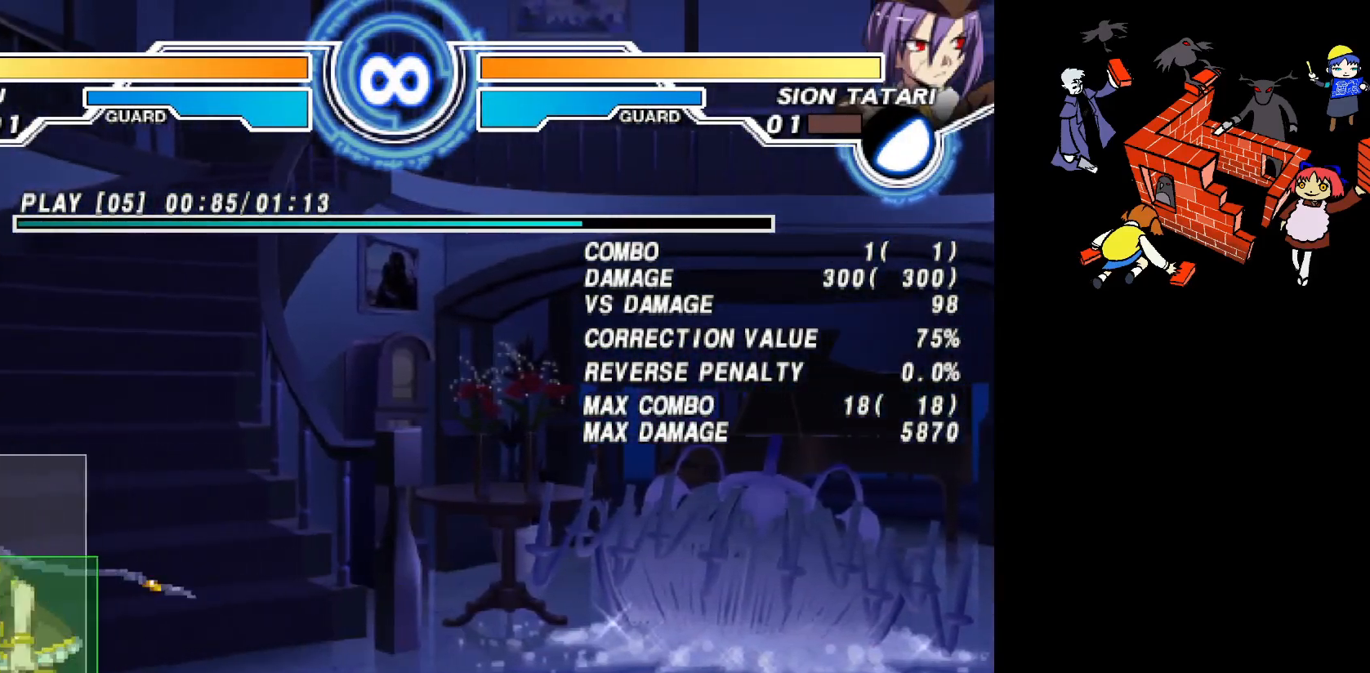
{"dt_ms": 1000, "buttons": []}
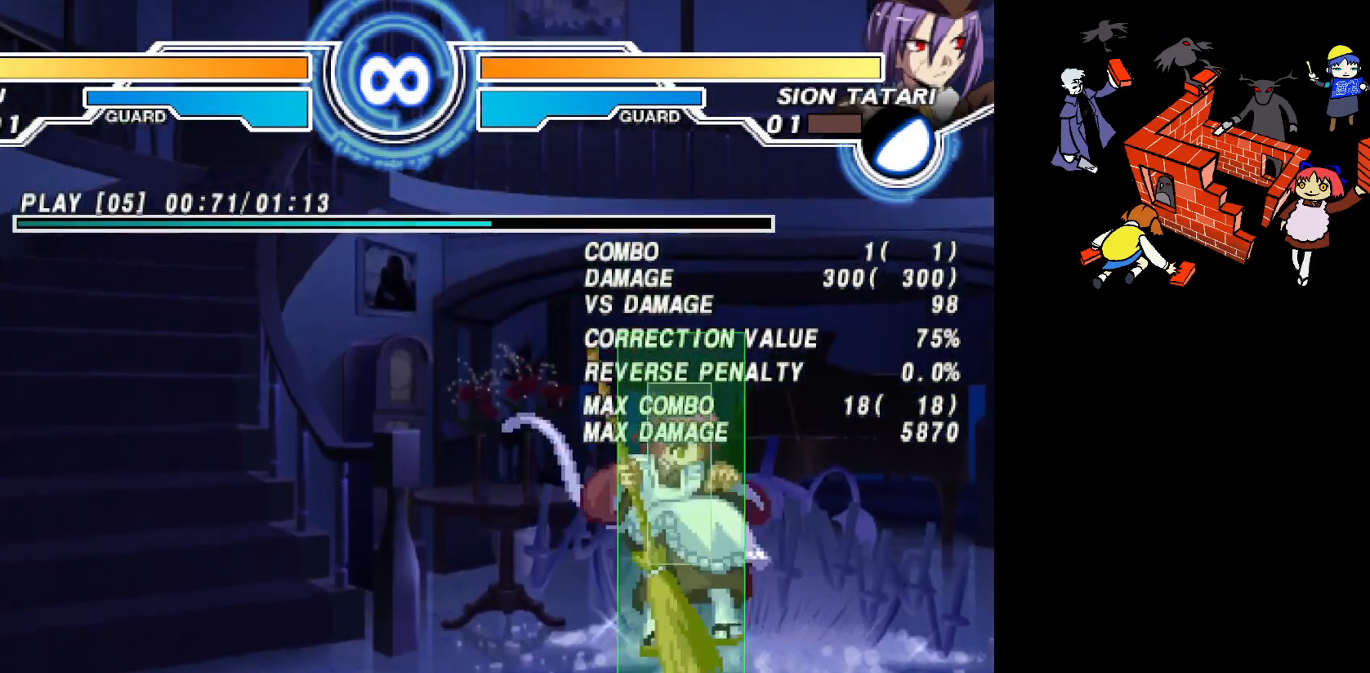
{"dt_ms": 500, "buttons": ["DPAD_RIGHT"], "events": [[383, "DPAD_RIGHT", "down"]]}
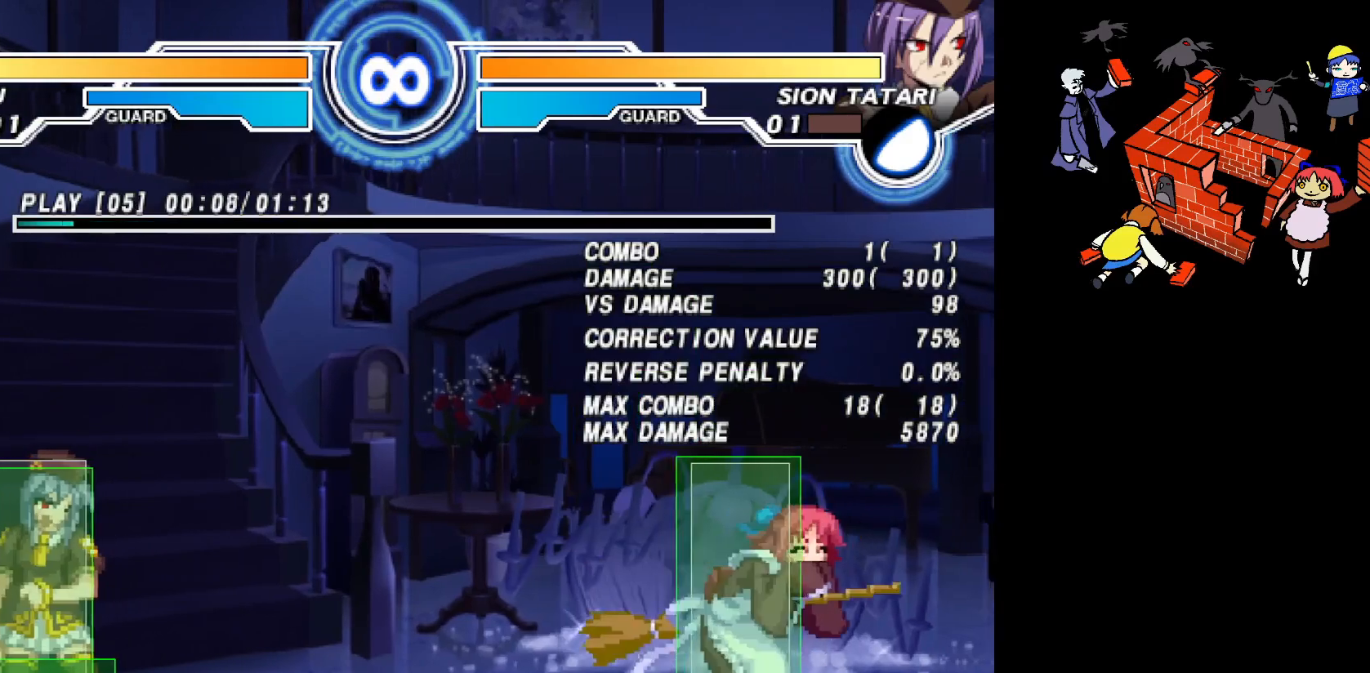
{"dt_ms": 500, "buttons": ["DPAD_RIGHT"], "events": []}
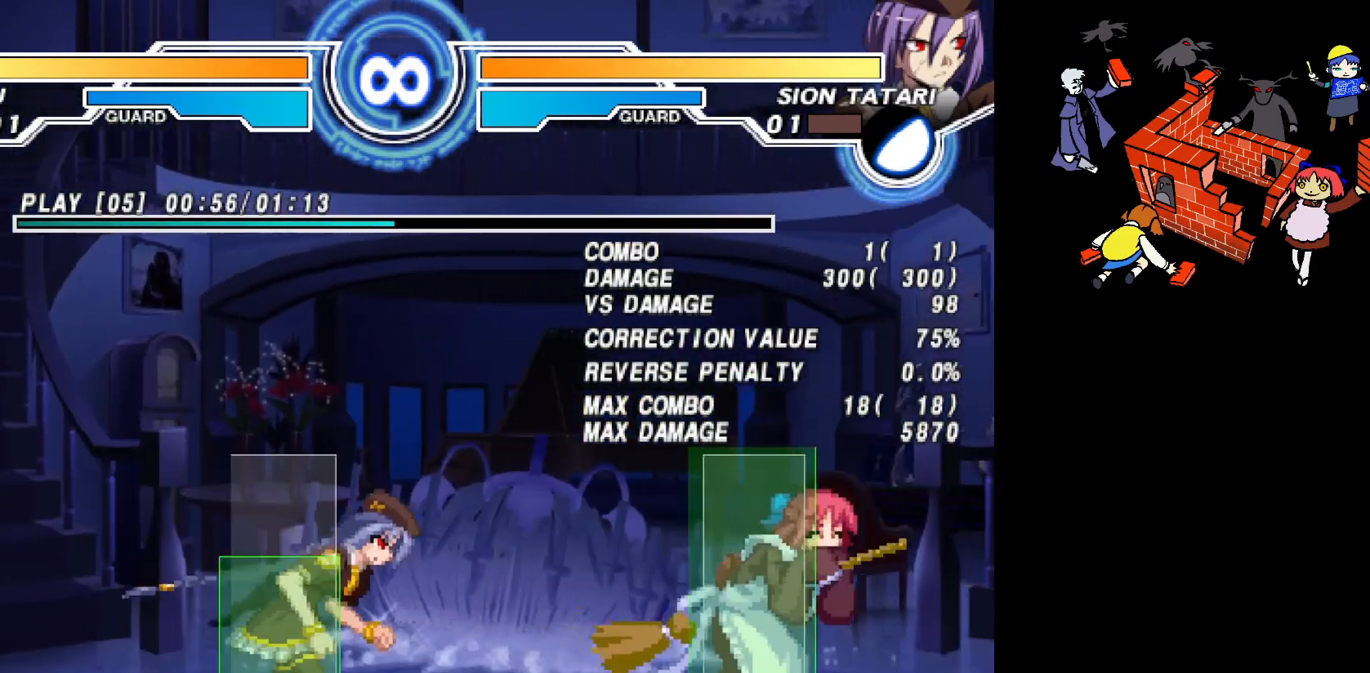
{"dt_ms": 500, "buttons": [], "events": [[17, "DPAD_RIGHT", "up"]]}
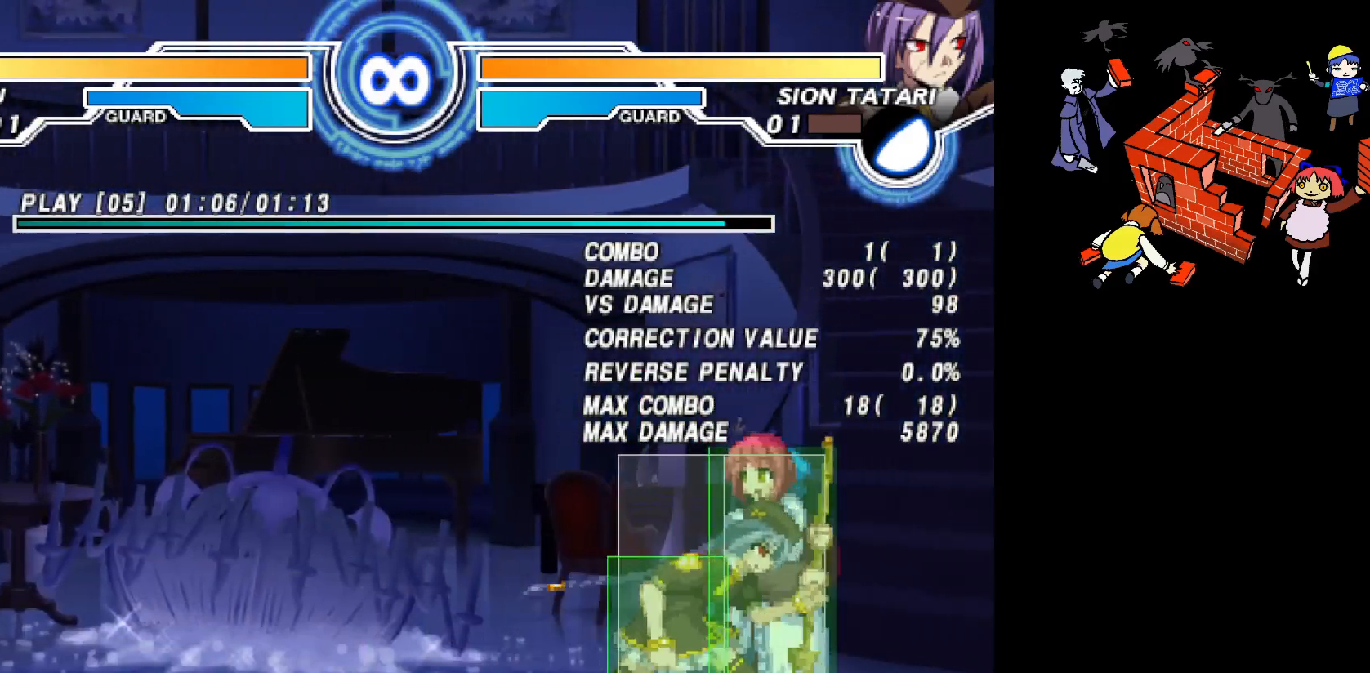
{"dt_ms": 500, "buttons": [], "events": []}
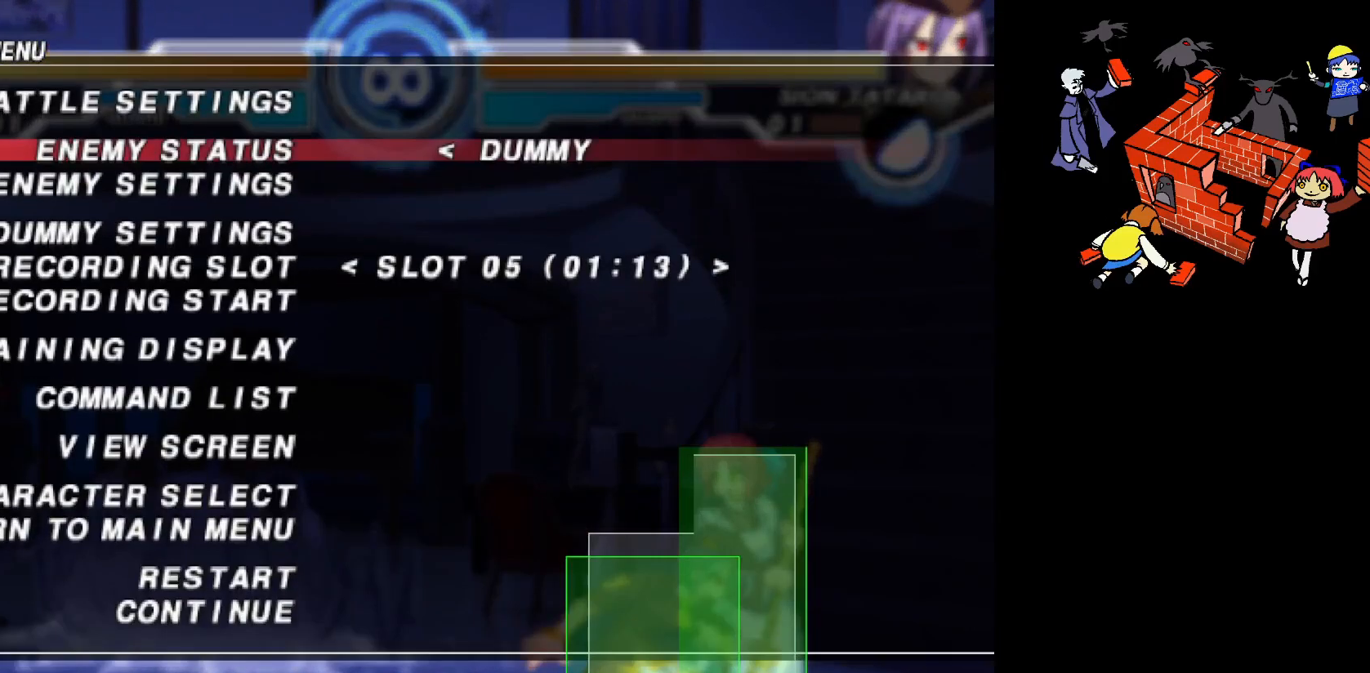
{"dt_ms": 500, "buttons": [], "events": []}
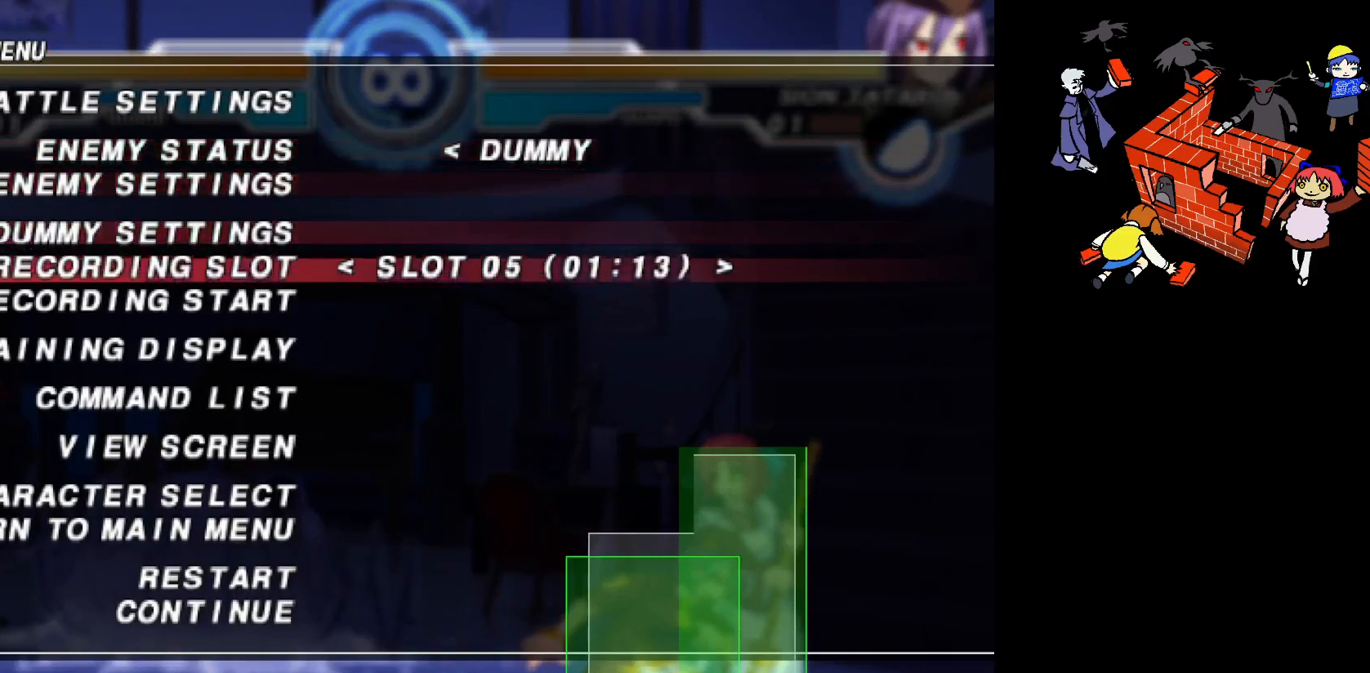
{"dt_ms": 500, "buttons": ["DPAD_RIGHT"], "events": [[367, "DPAD_UP", "down"], [433, "DPAD_UP", "up"], [483, "DPAD_RIGHT", "down"]]}
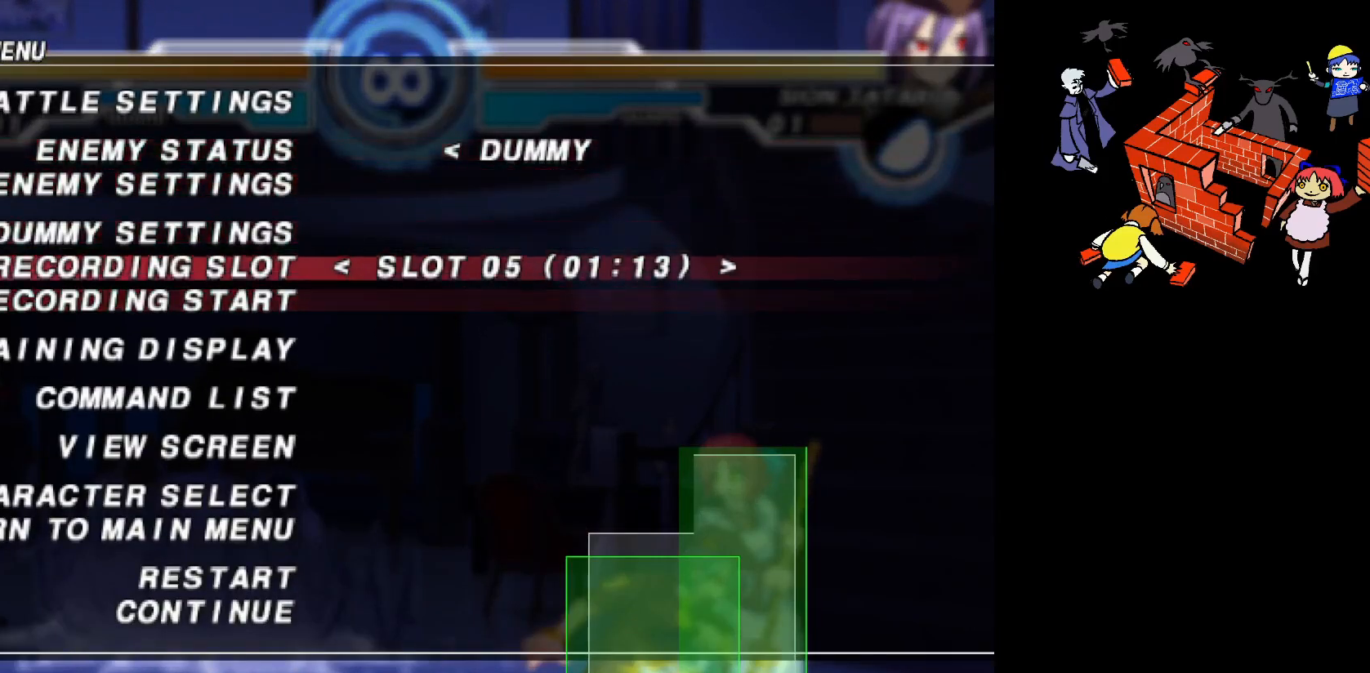
{"dt_ms": 500, "buttons": [], "events": [[117, "DPAD_RIGHT", "up"]]}
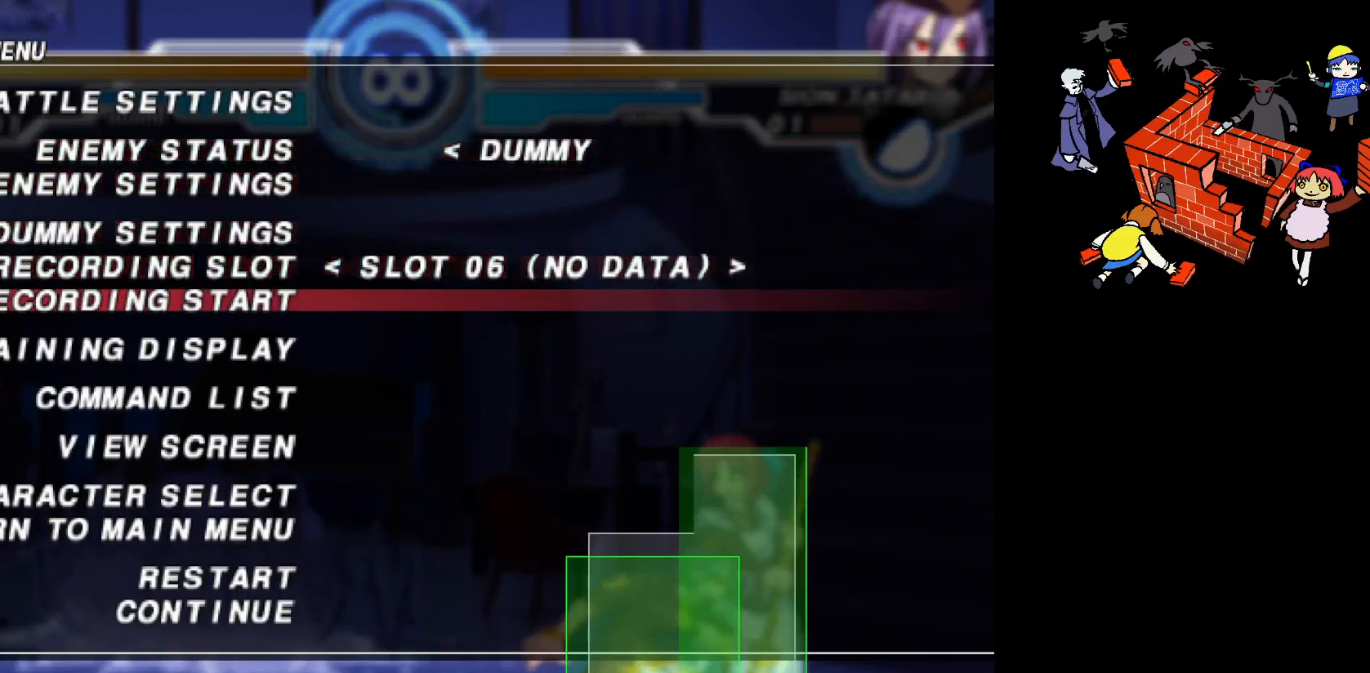
{"dt_ms": 500, "buttons": [], "events": [[33, "L2", "down"], [117, "L2", "up"]]}
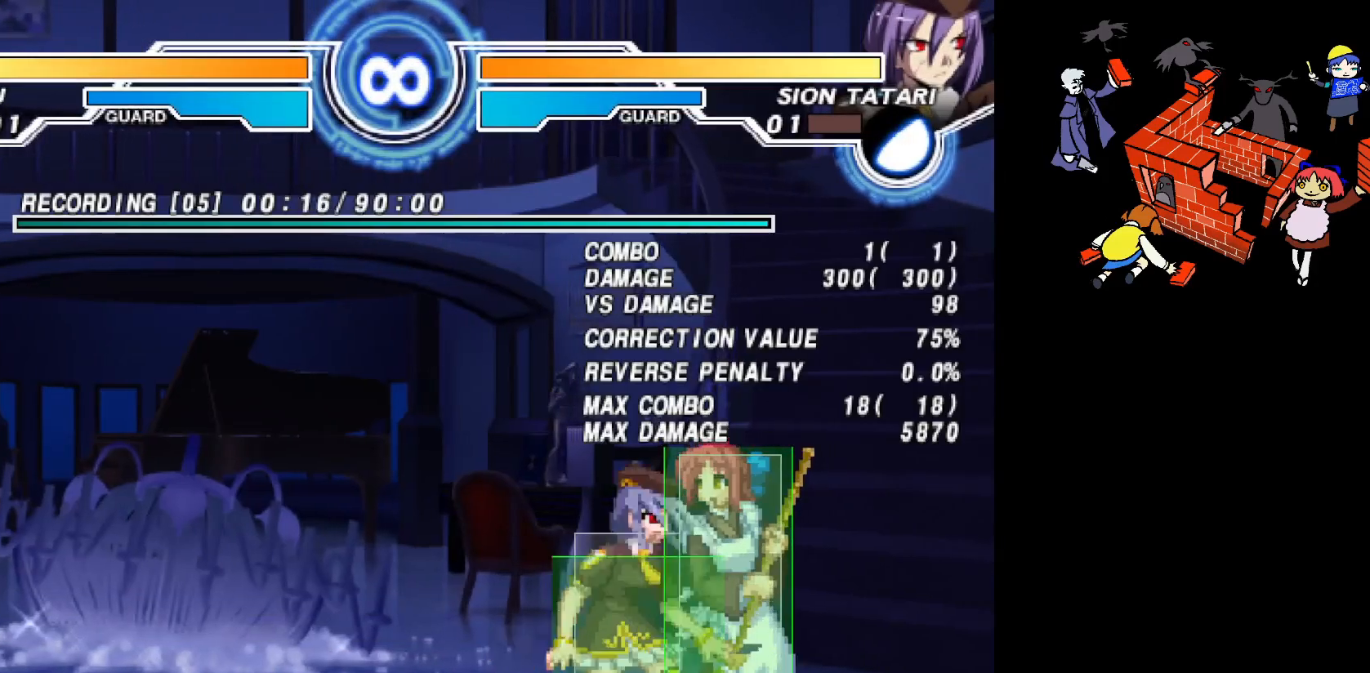
{"dt_ms": 500, "buttons": [], "events": []}
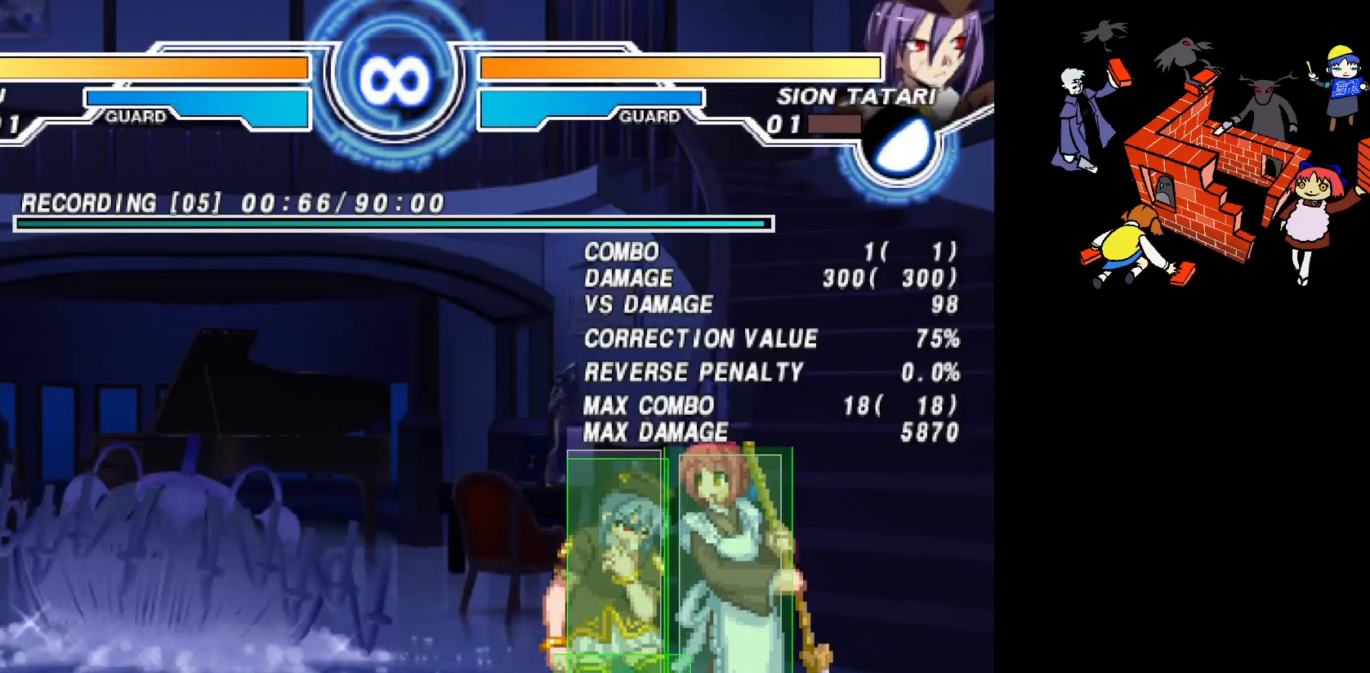
{"dt_ms": 500, "buttons": [], "events": [[133, "SQUARE", "down"], [217, "SQUARE", "up"]]}
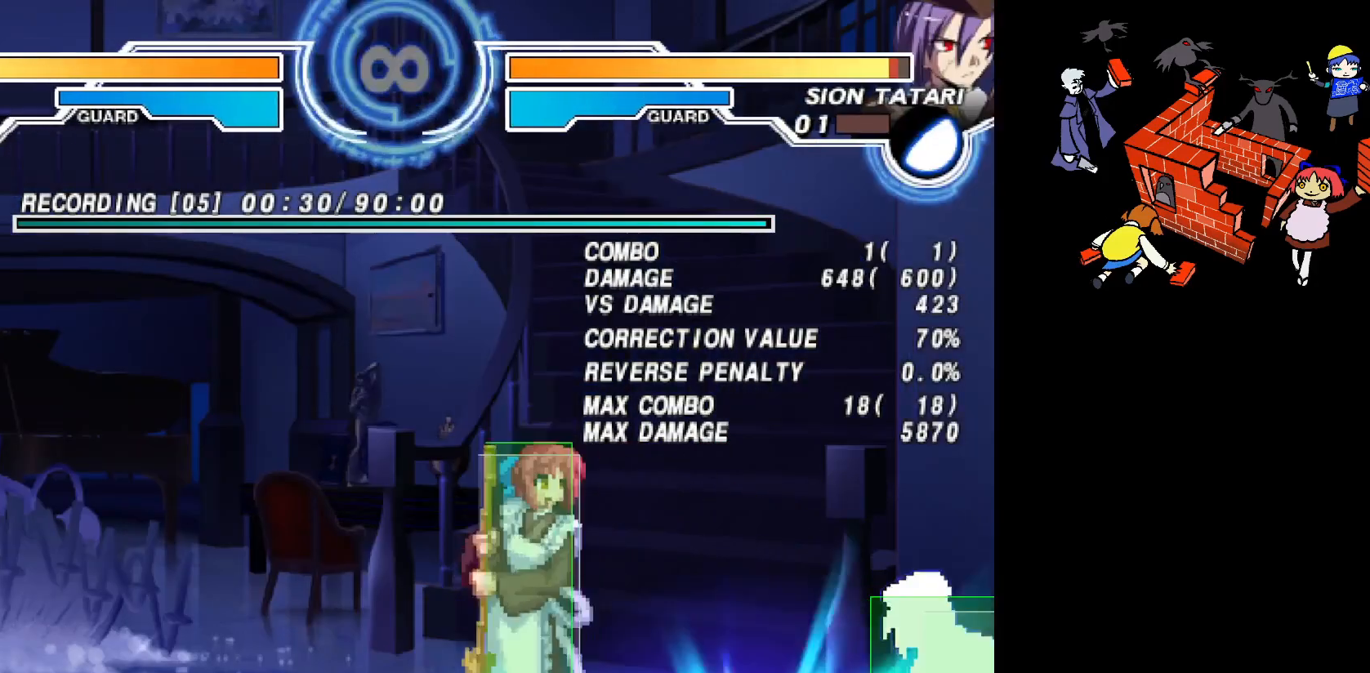
{"dt_ms": 500, "buttons": [], "events": []}
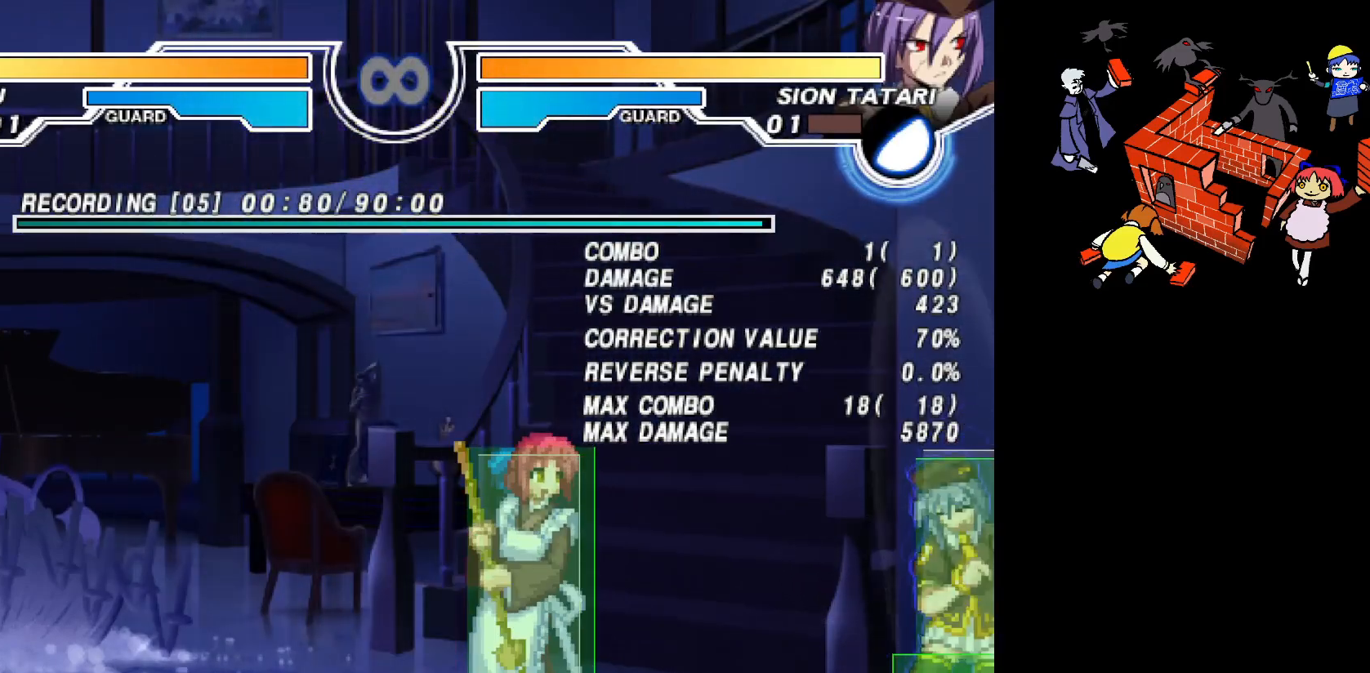
{"dt_ms": 500, "buttons": [], "events": []}
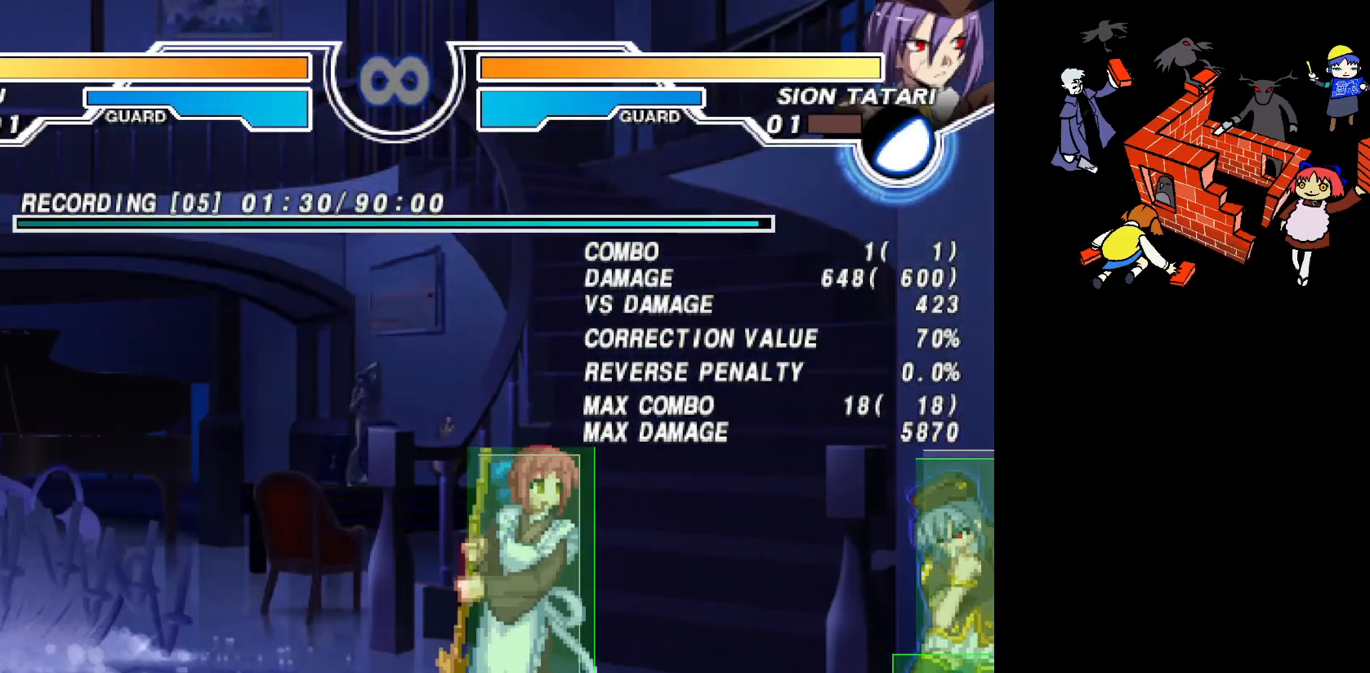
{"dt_ms": 500, "buttons": [], "events": []}
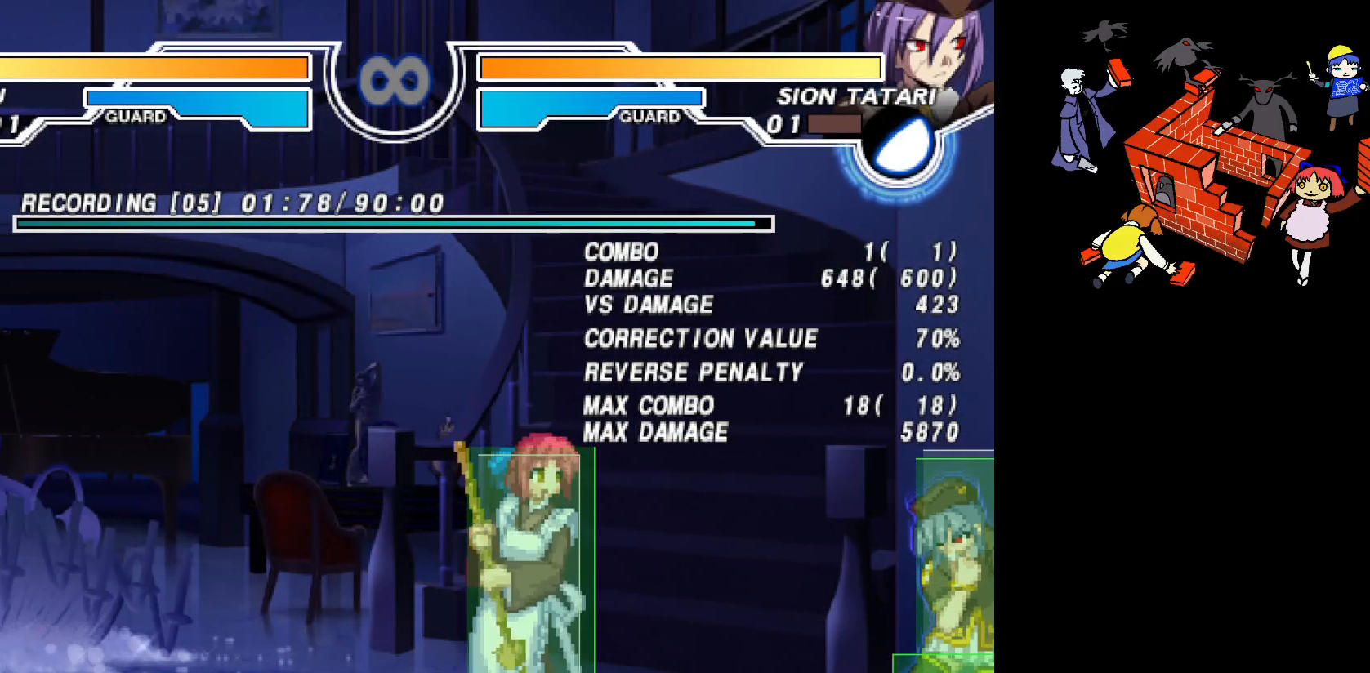
{"dt_ms": 500, "buttons": ["DPAD_UP"], "events": [[467, "DPAD_UP", "down"]]}
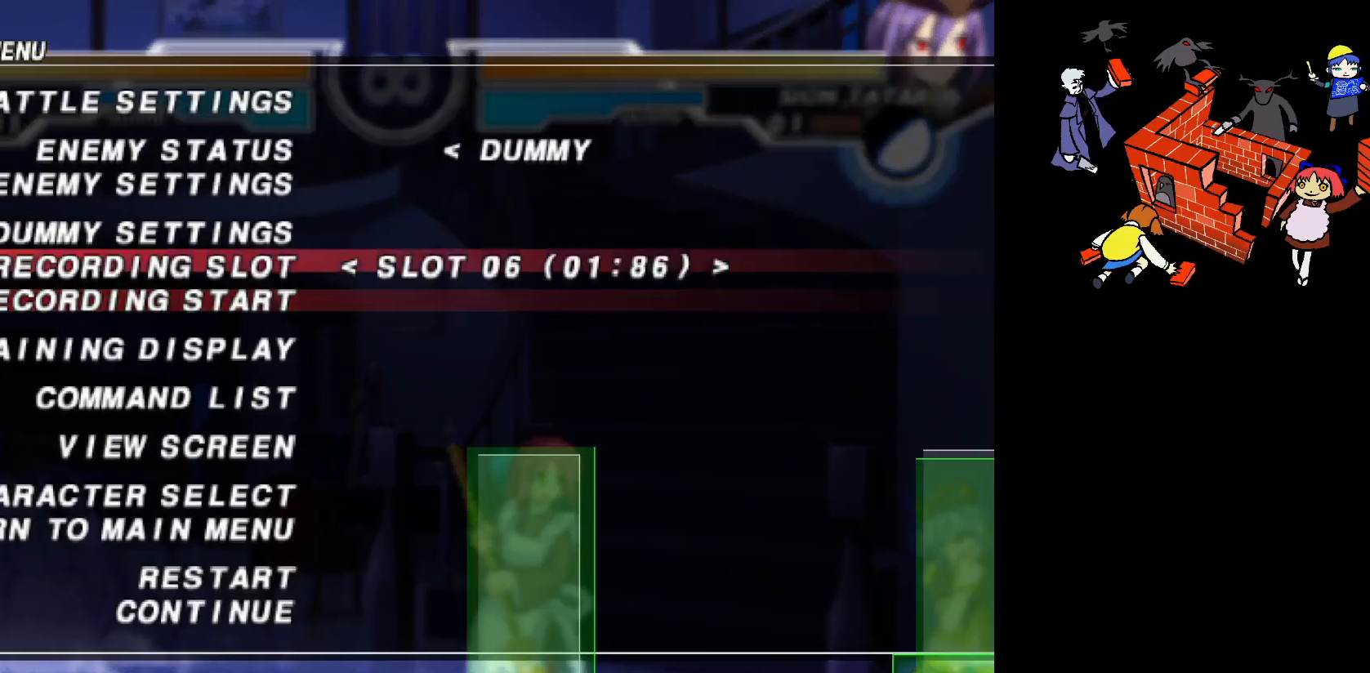
{"dt_ms": 500, "buttons": ["DPAD_UP"], "events": [[67, "DPAD_UP", "up"], [100, "DPAD_UP", "down"], [183, "DPAD_UP", "up"], [267, "DPAD_UP", "down"], [317, "DPAD_UP", "up"], [400, "DPAD_UP", "down"]]}
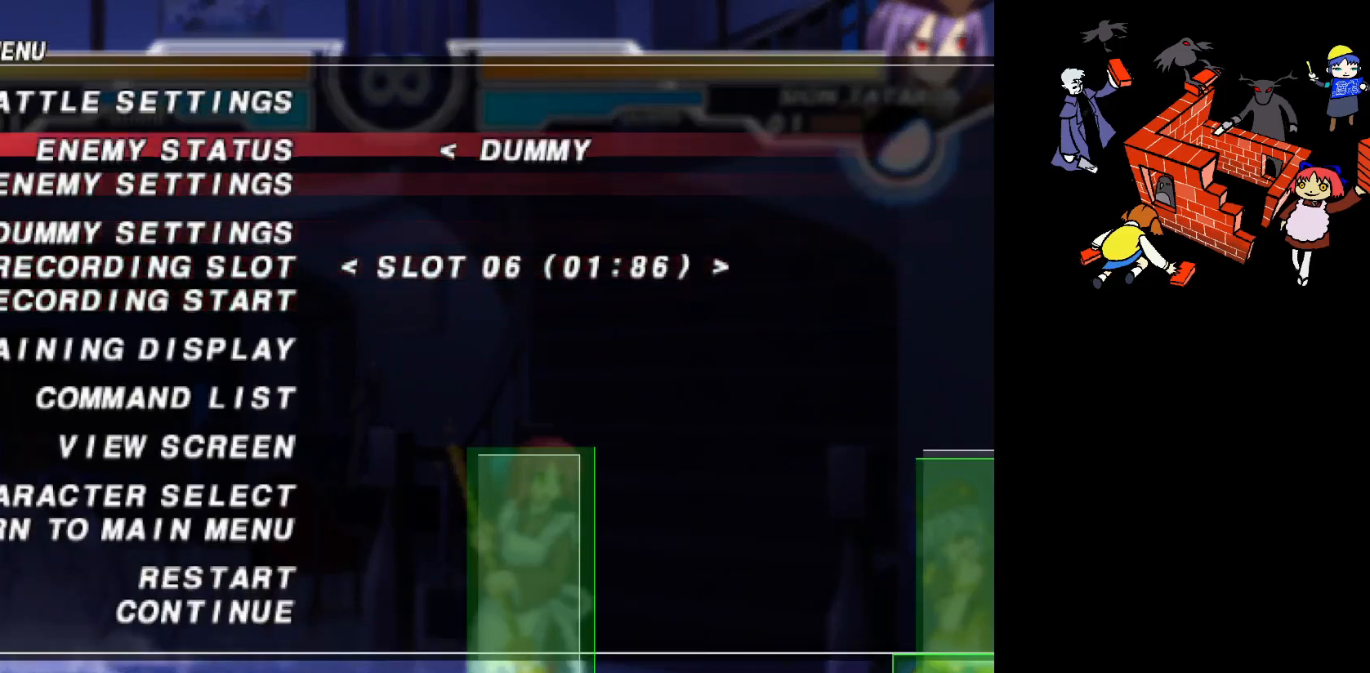
{"dt_ms": 500, "buttons": ["R2"], "events": [[17, "DPAD_UP", "up"], [150, "DPAD_RIGHT", "down"], [267, "DPAD_RIGHT", "up"], [433, "R2", "down"]]}
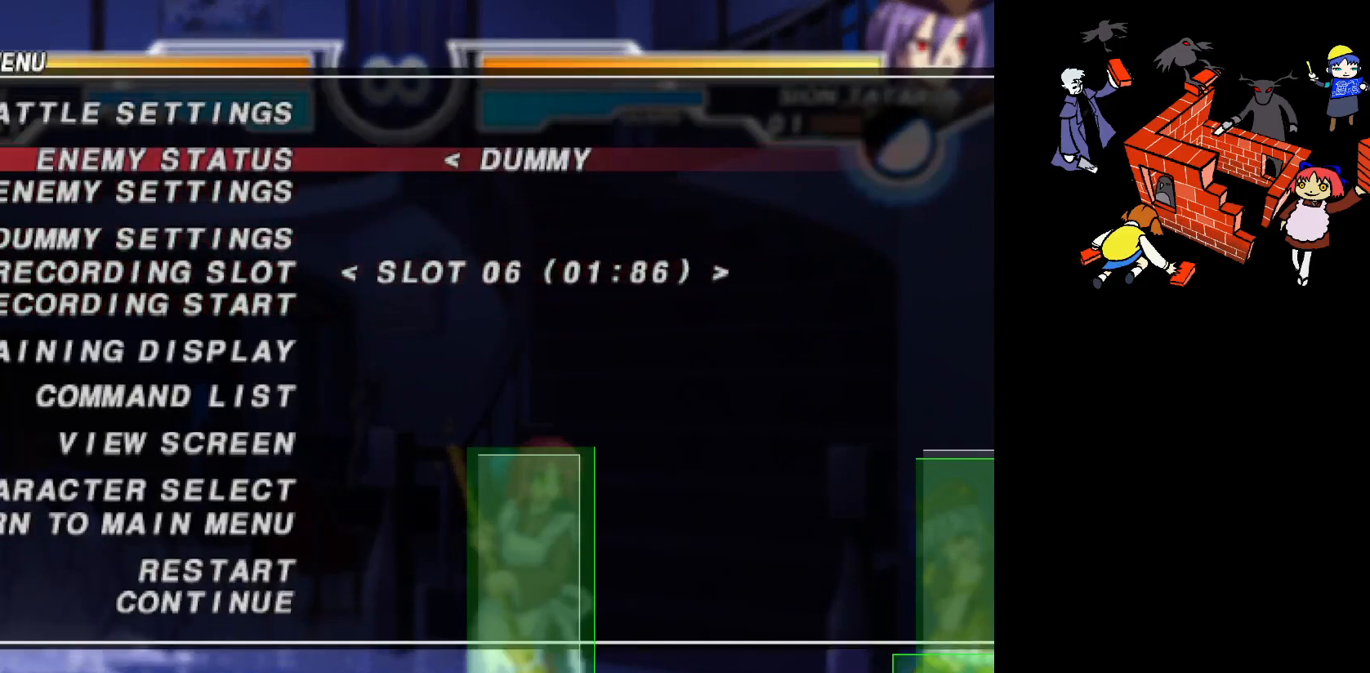
{"dt_ms": 500, "buttons": [], "events": [[17, "R2", "up"]]}
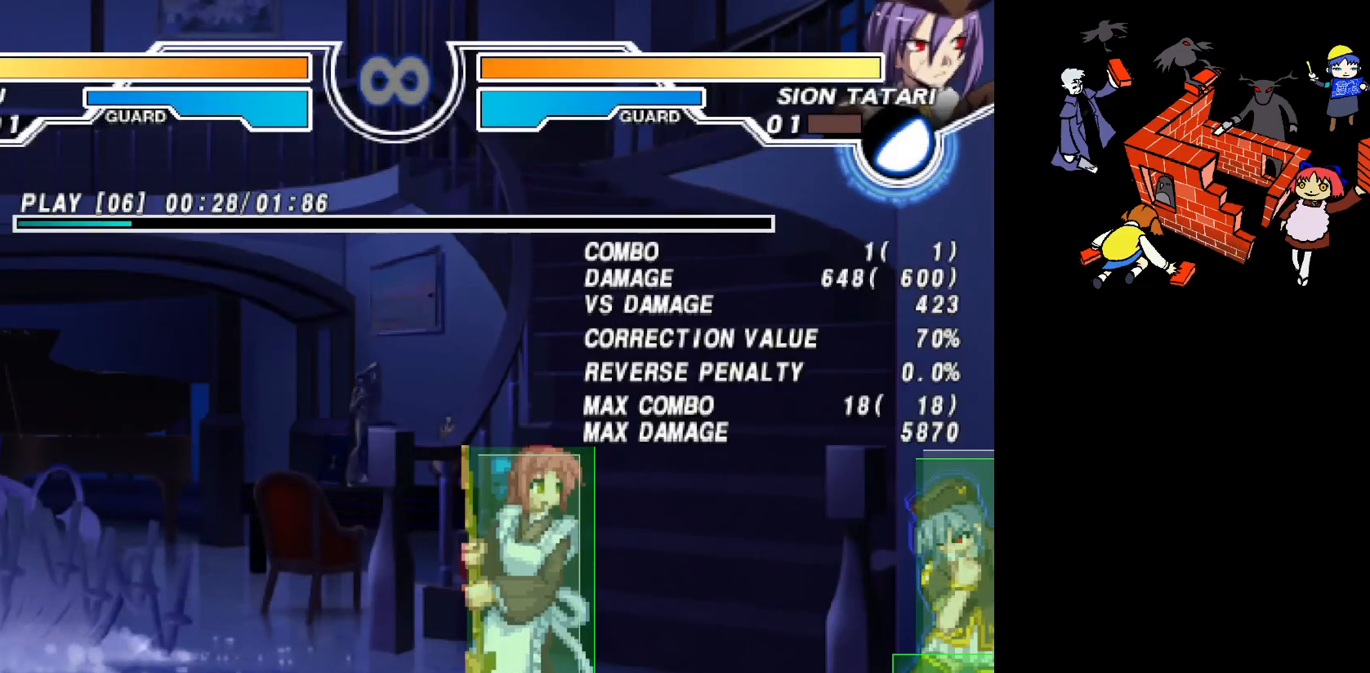
{"dt_ms": 500, "buttons": [], "events": [[350, "SQUARE", "down"], [417, "SQUARE", "up"]]}
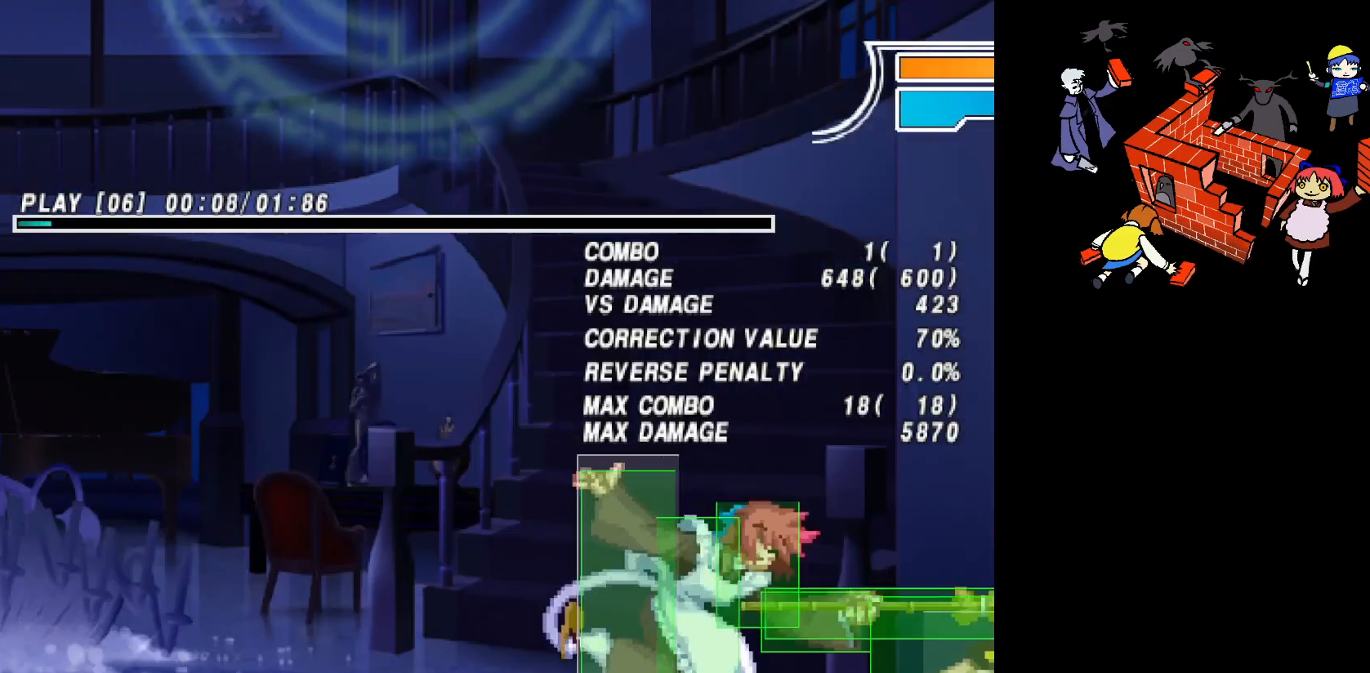
{"dt_ms": 500, "buttons": ["DPAD_UP", "DPAD_RIGHT"], "events": [[450, "DPAD_RIGHT", "down"], [500, "DPAD_UP", "down"]]}
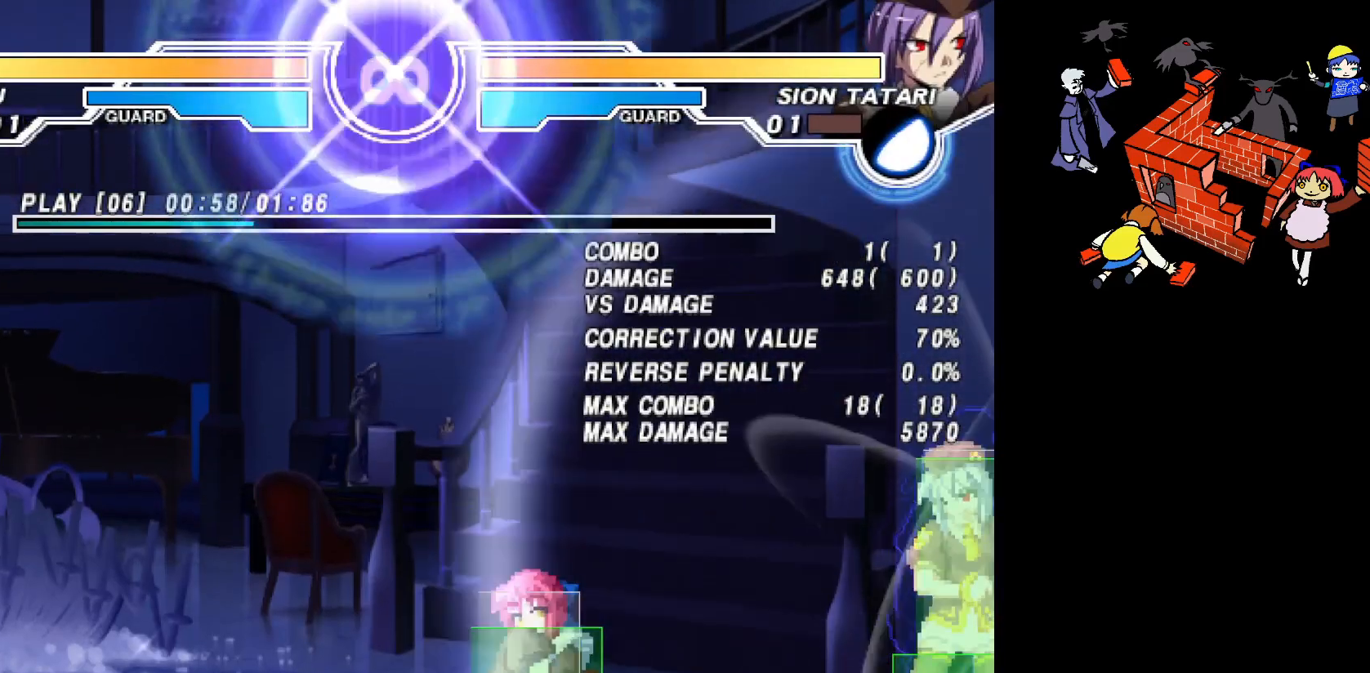
{"dt_ms": 500, "buttons": ["DPAD_LEFT"], "events": [[167, "DPAD_RIGHT", "up"], [183, "DPAD_UP", "up"], [267, "DPAD_UP", "down"], [367, "DPAD_LEFT", "down"], [433, "DPAD_UP", "up"]]}
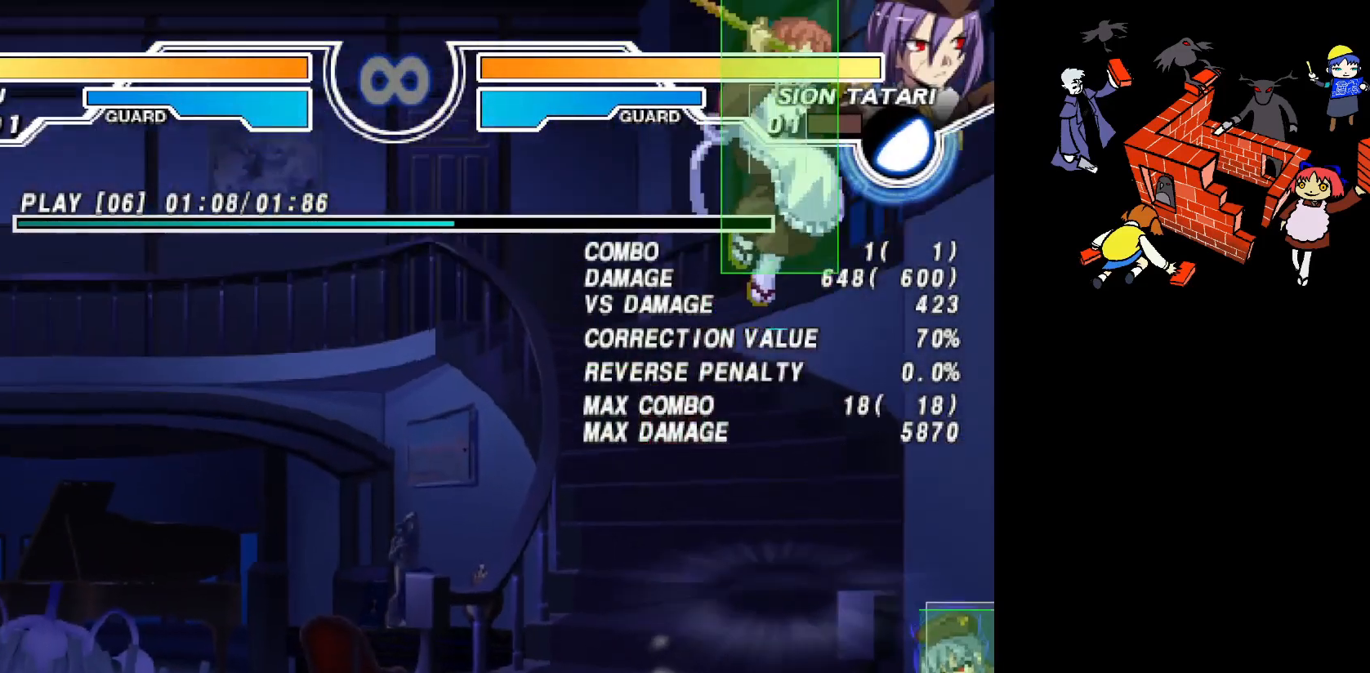
{"dt_ms": 500, "buttons": ["DPAD_LEFT"], "events": []}
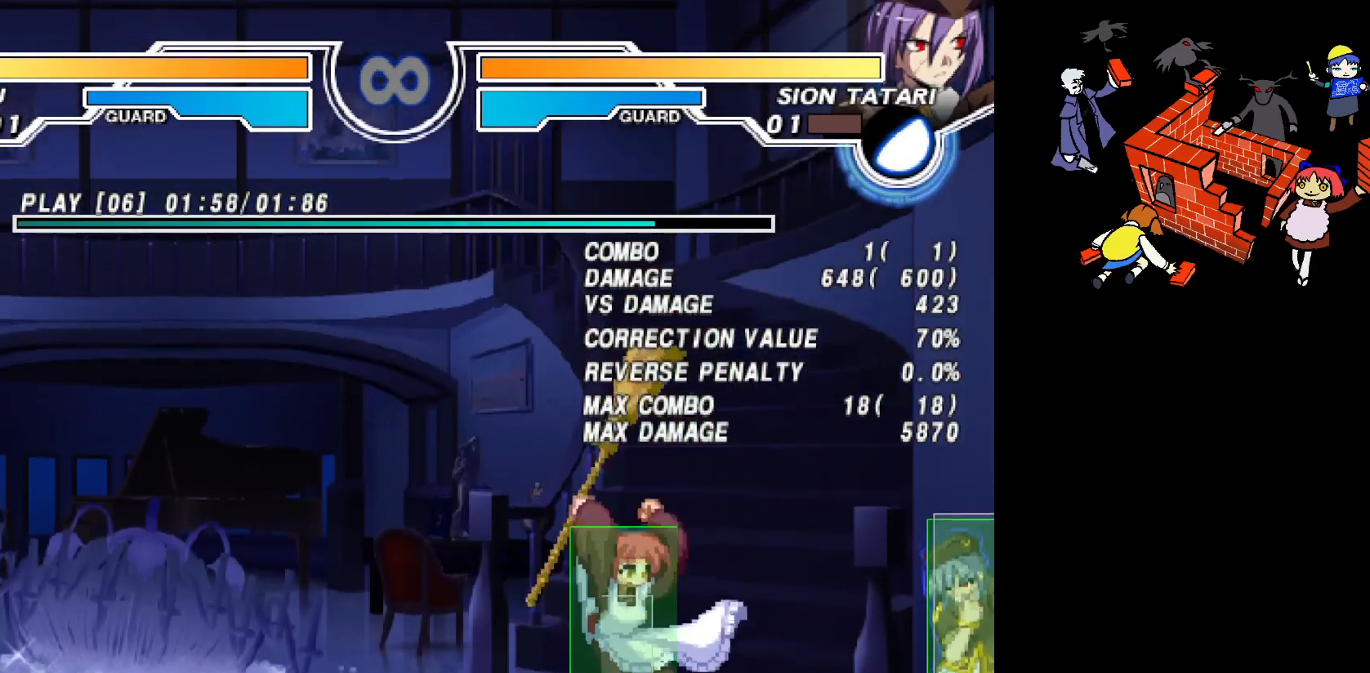
{"dt_ms": 500, "buttons": ["DPAD_LEFT"], "events": []}
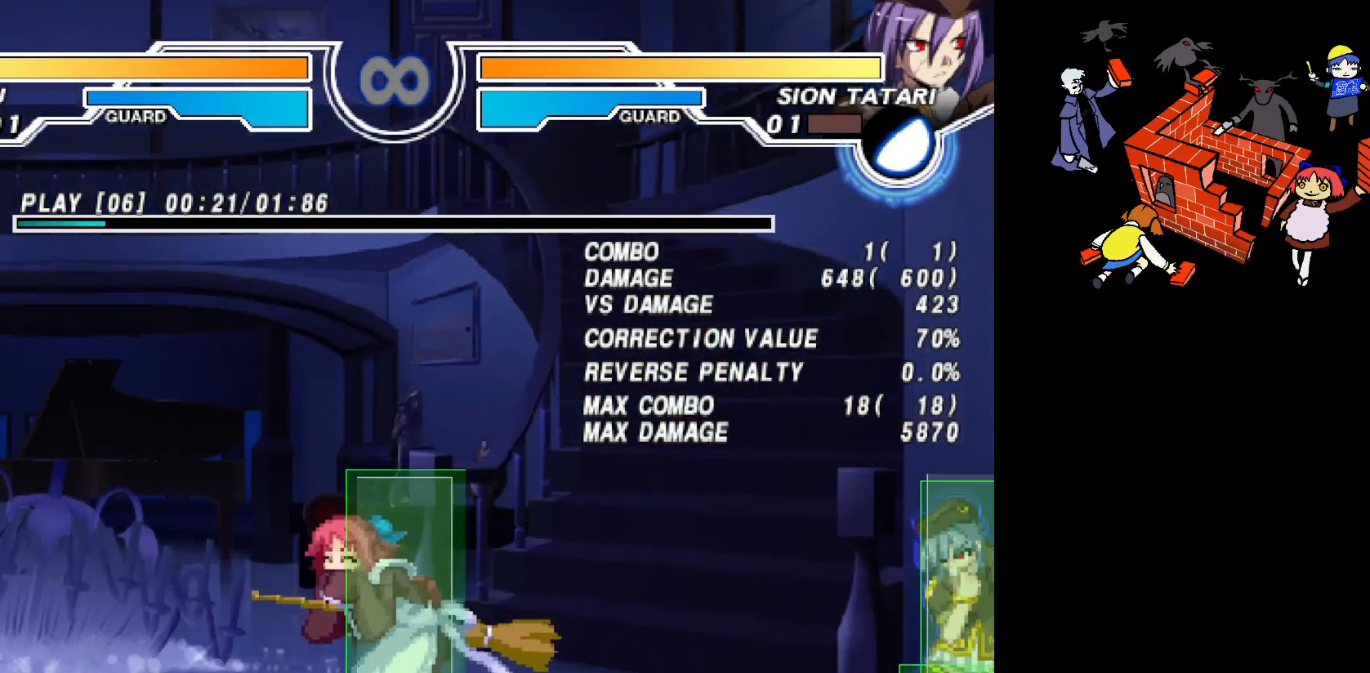
{"dt_ms": 500, "buttons": ["DPAD_RIGHT"], "events": [[500, "DPAD_LEFT", "up"], [500, "DPAD_RIGHT", "down"]]}
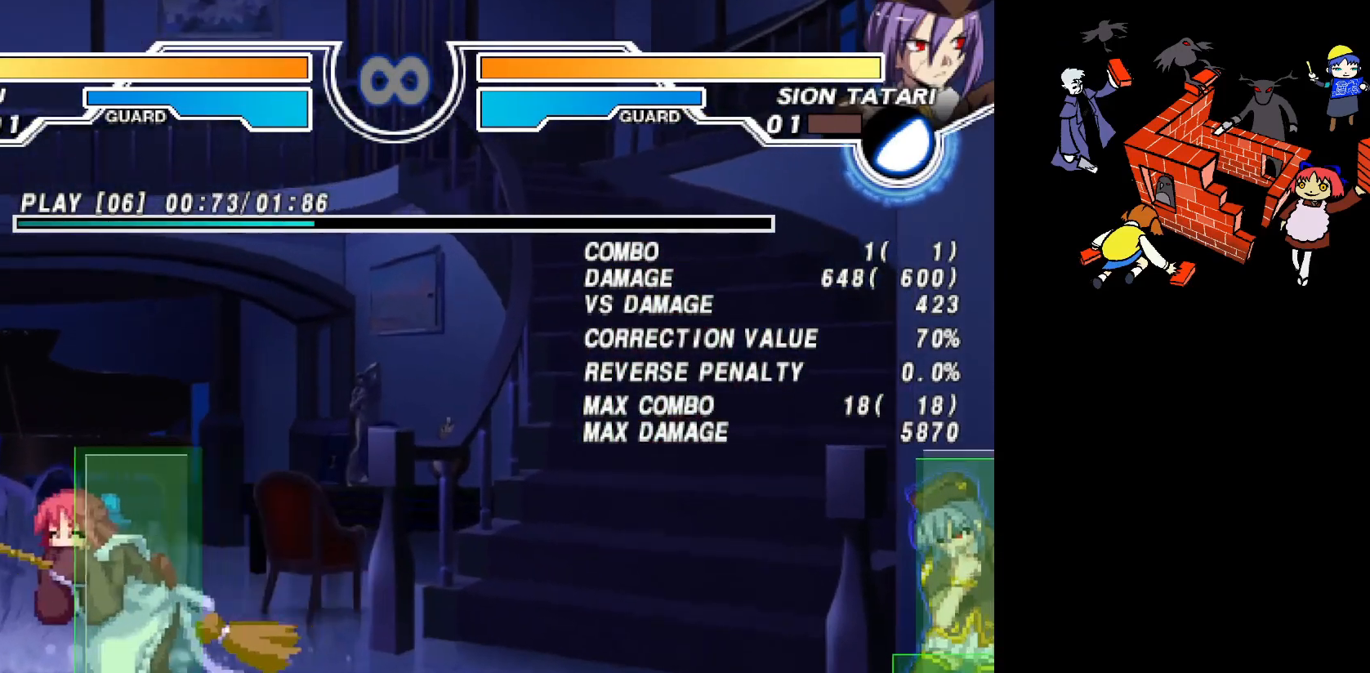
{"dt_ms": 500, "buttons": ["DPAD_UP", "DPAD_LEFT"], "events": [[67, "R1", "down"], [150, "R1", "up"], [183, "DPAD_RIGHT", "up"], [400, "DPAD_LEFT", "down"], [450, "DPAD_UP", "down"]]}
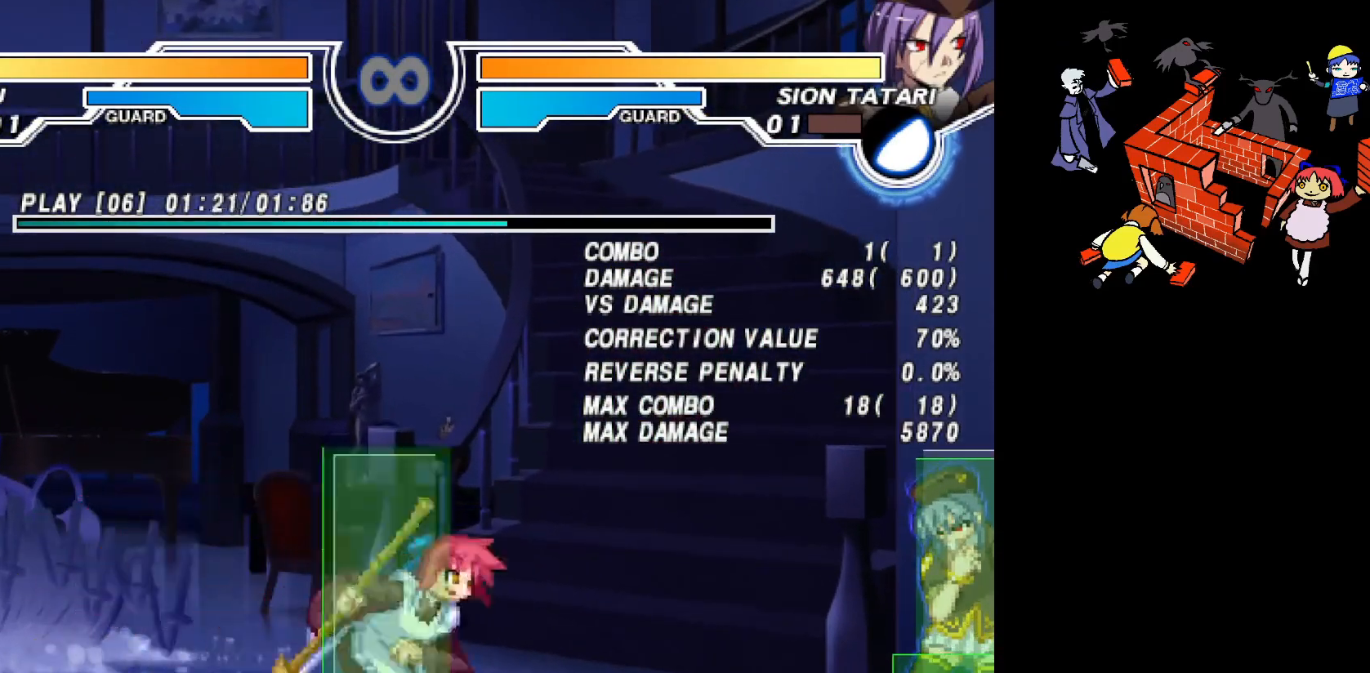
{"dt_ms": 500, "buttons": ["DPAD_LEFT"], "events": [[267, "DPAD_UP", "up"]]}
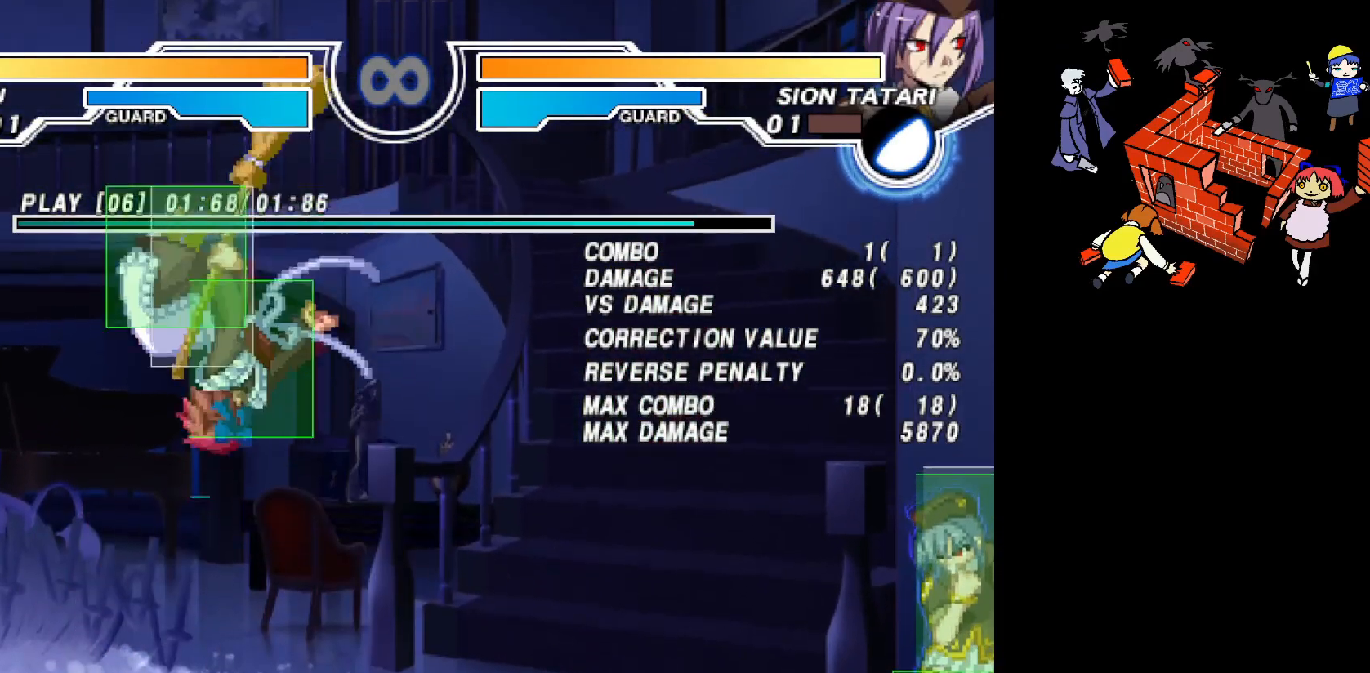
{"dt_ms": 500, "buttons": ["DPAD_RIGHT"], "events": [[50, "DPAD_LEFT", "up"], [50, "DPAD_RIGHT", "down"]]}
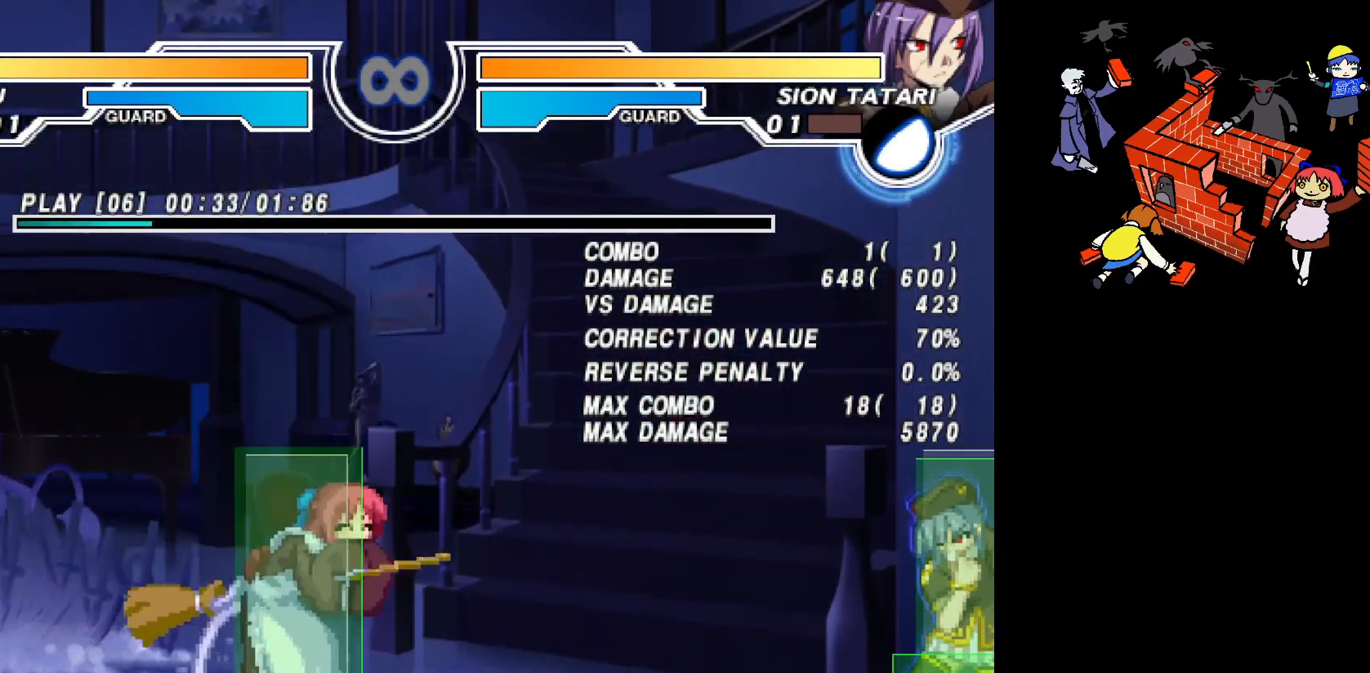
{"dt_ms": 500, "buttons": ["DPAD_RIGHT"], "events": [[50, "DPAD_LEFT", "down"], [50, "DPAD_RIGHT", "up"], [450, "DPAD_LEFT", "up"], [450, "DPAD_RIGHT", "down"]]}